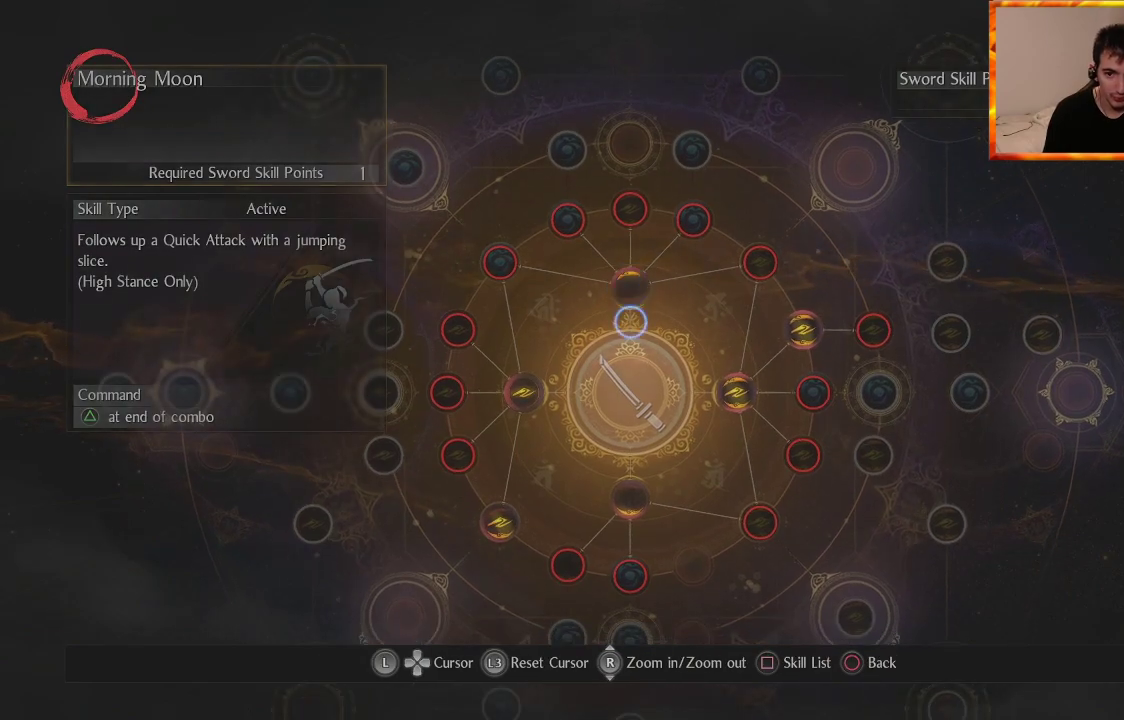
Gameplay with a controller (PlayStation layout); each line is a JSON object with the inputs held at the frame after it. "events" lists button and stick changes between this image and that frame as [ms after this image, input, new state], when the widget could be followed in between.
{"buttons": [], "left_stick": "up", "right_stick": "center", "events": [[317, "left_stick", "up"]]}
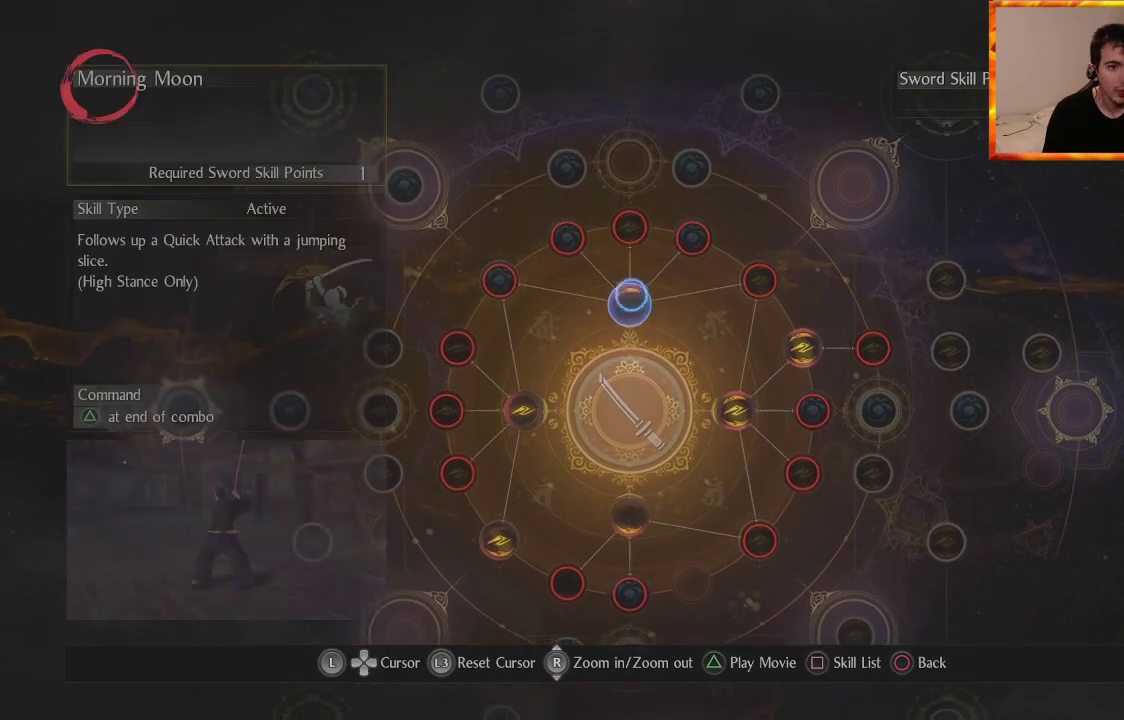
{"buttons": [], "left_stick": "center", "right_stick": "center", "events": [[117, "left_stick", "center"]]}
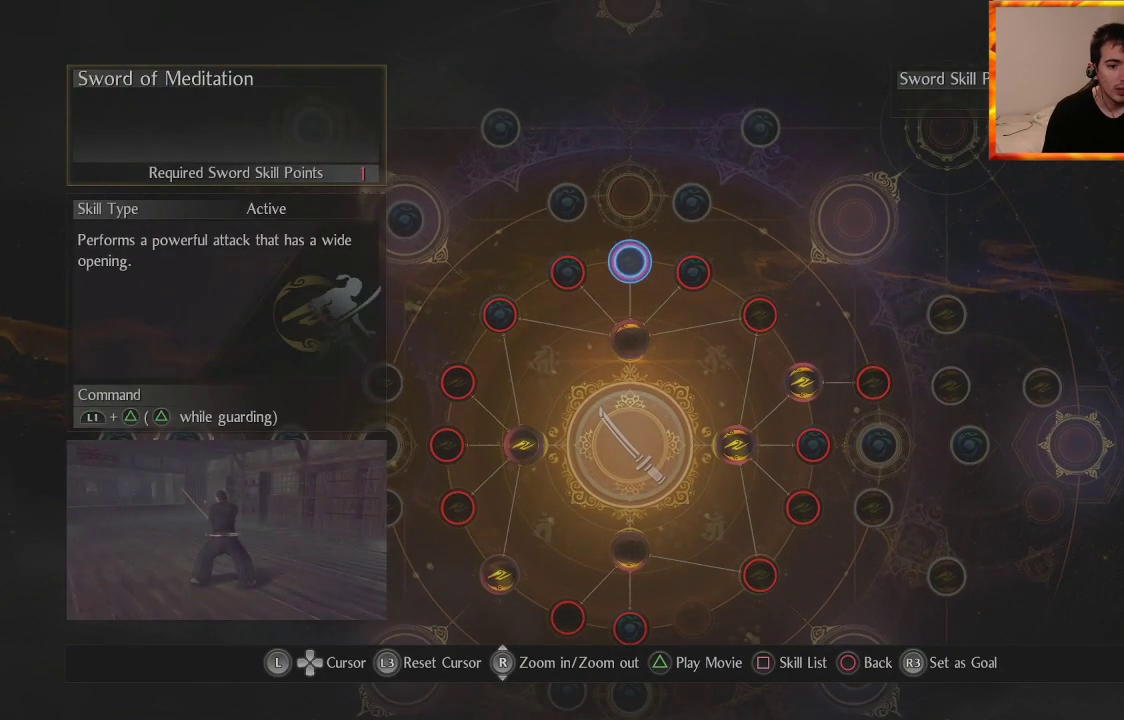
{"buttons": [], "left_stick": "center", "right_stick": "center", "events": []}
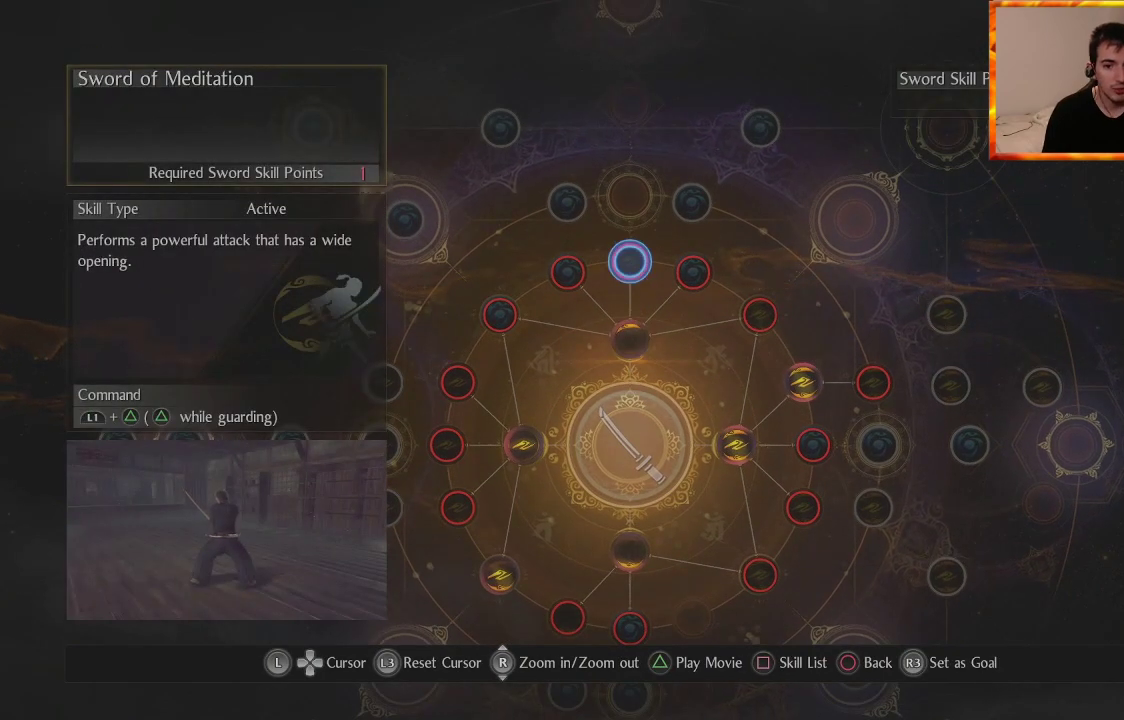
{"buttons": [], "left_stick": "center", "right_stick": "center", "events": []}
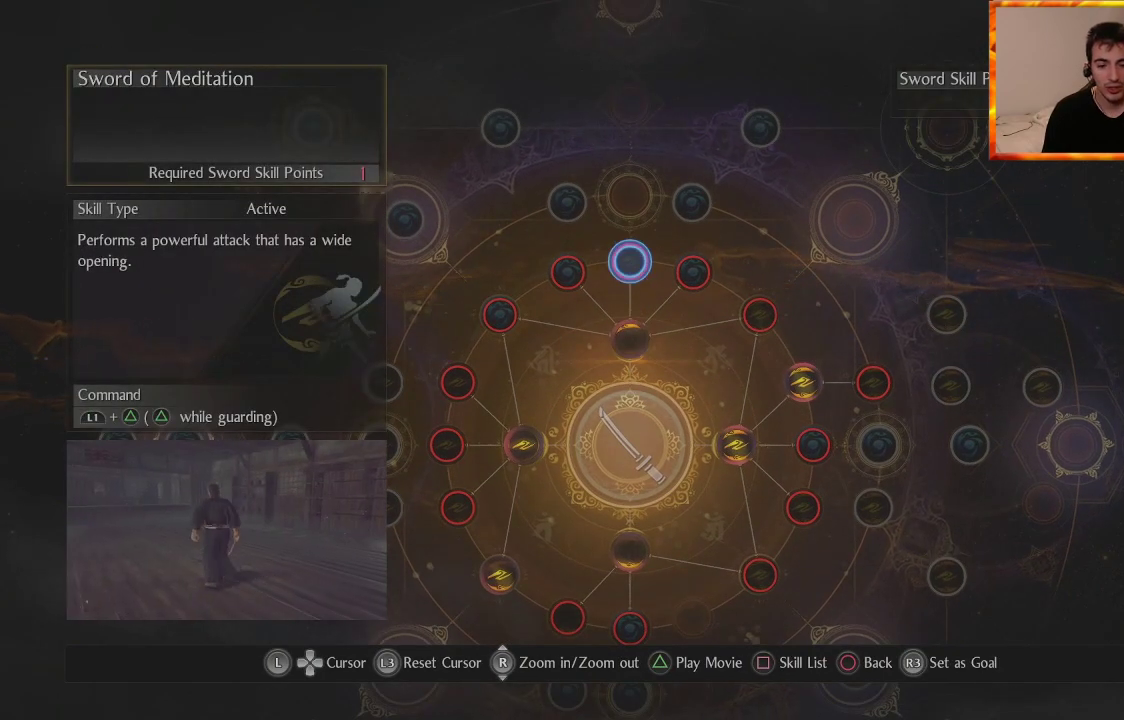
{"buttons": [], "left_stick": "center", "right_stick": "center", "events": []}
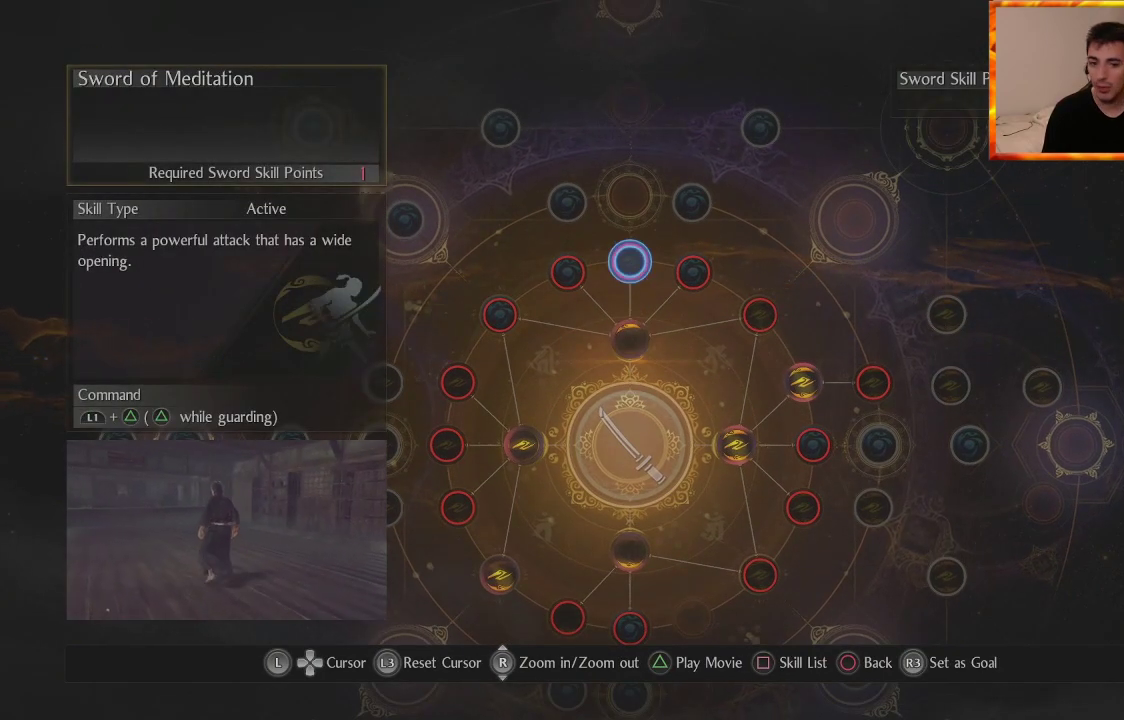
{"buttons": [], "left_stick": "center", "right_stick": "center", "events": []}
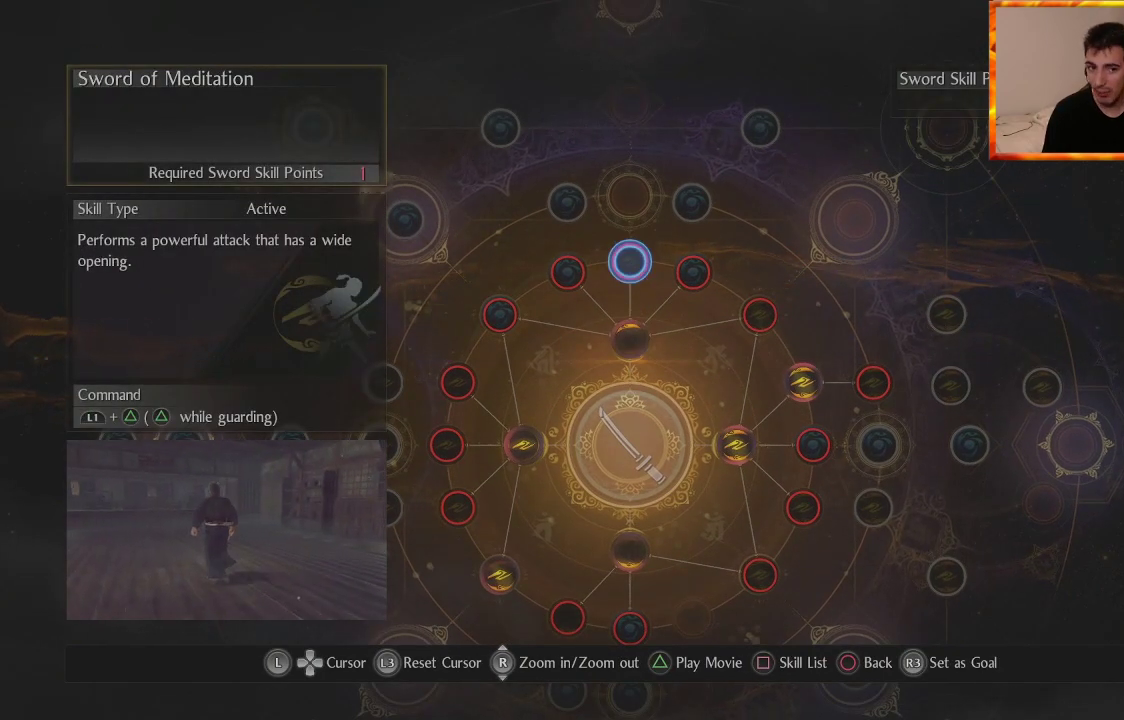
{"buttons": [], "left_stick": "center", "right_stick": "center", "events": []}
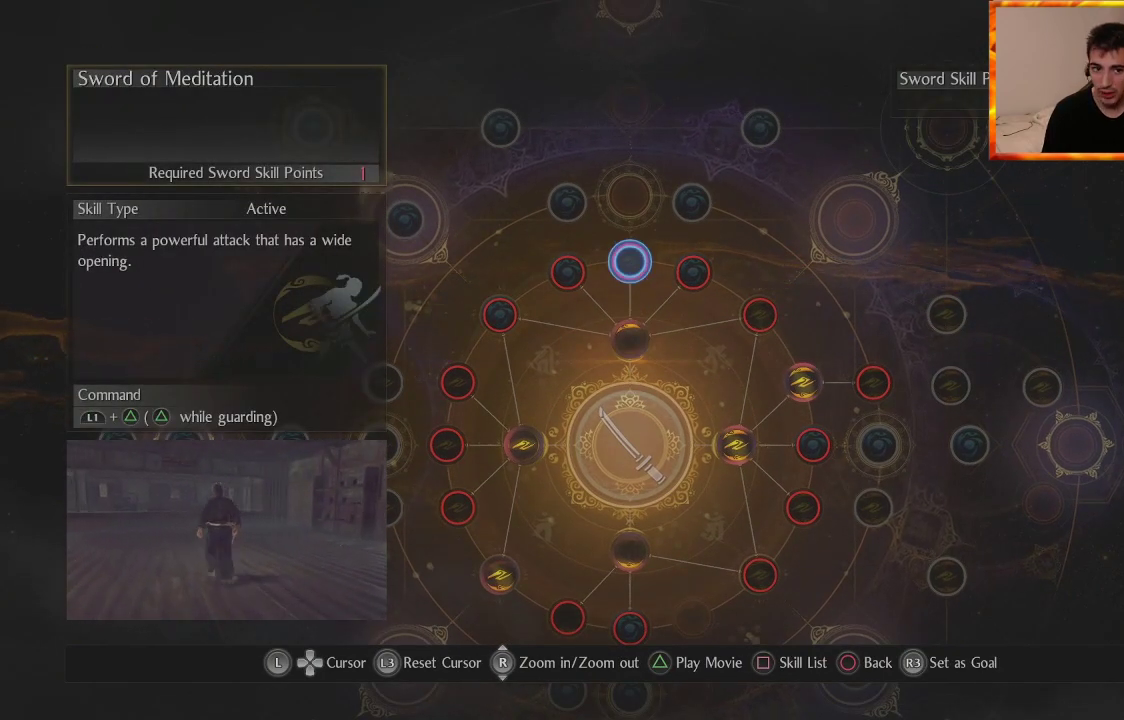
{"buttons": [], "left_stick": "center", "right_stick": "center", "events": []}
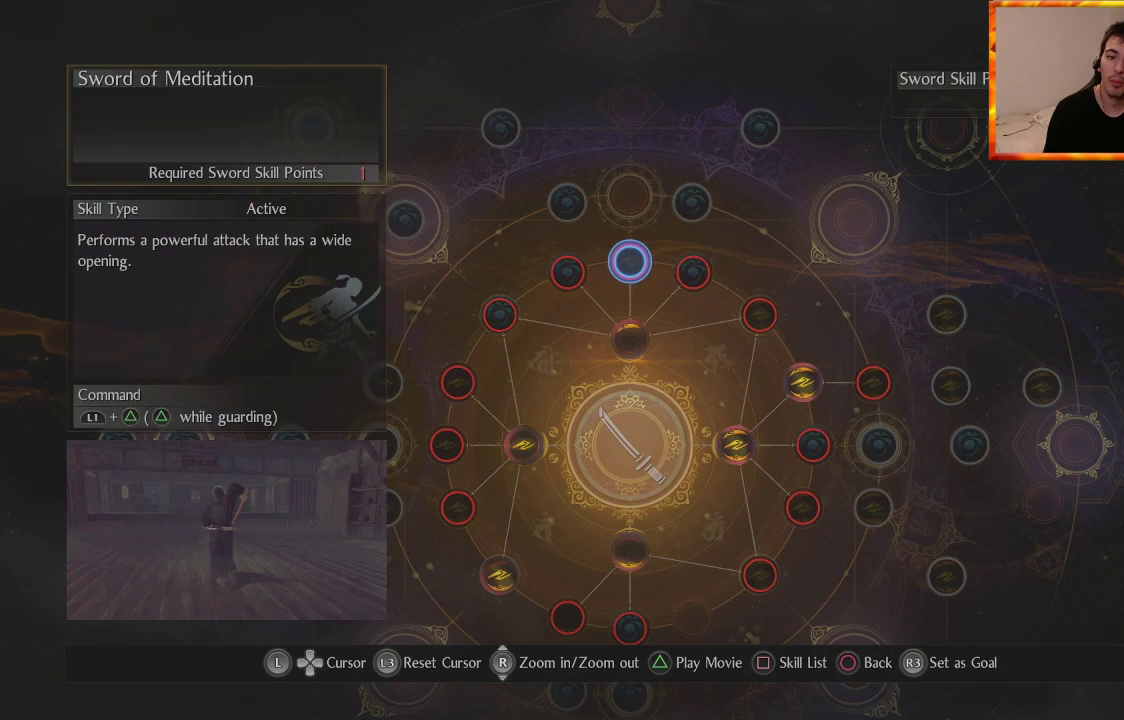
{"buttons": [], "left_stick": "center", "right_stick": "center", "events": []}
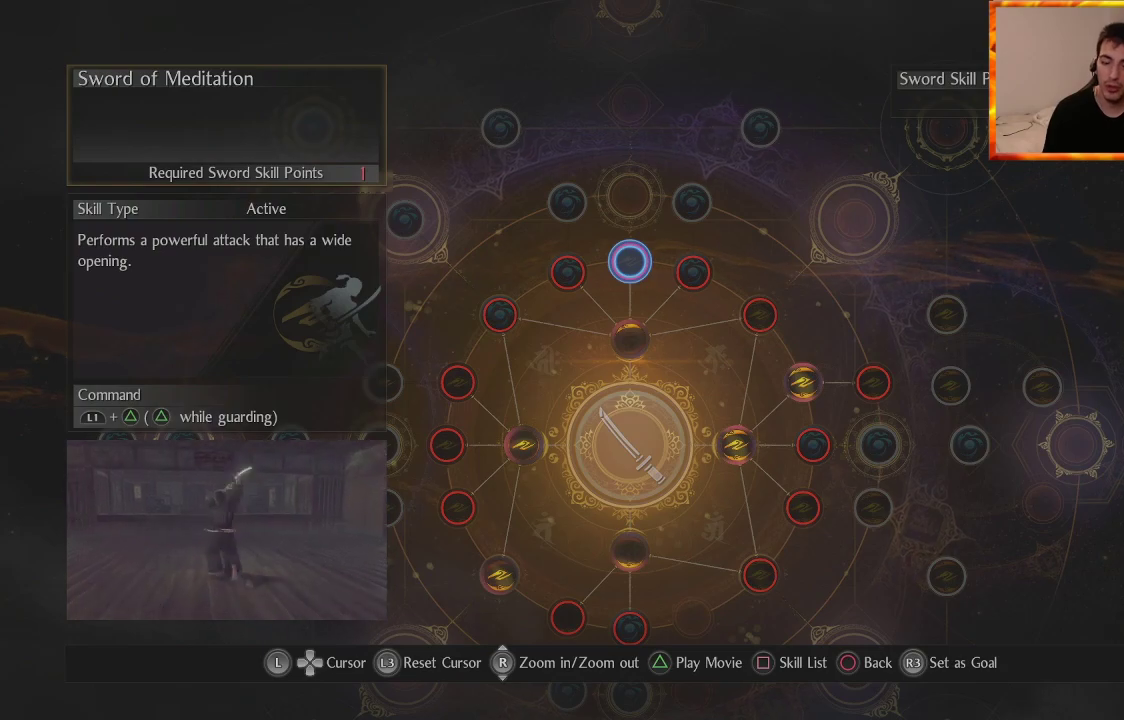
{"buttons": [], "left_stick": "center", "right_stick": "center", "events": []}
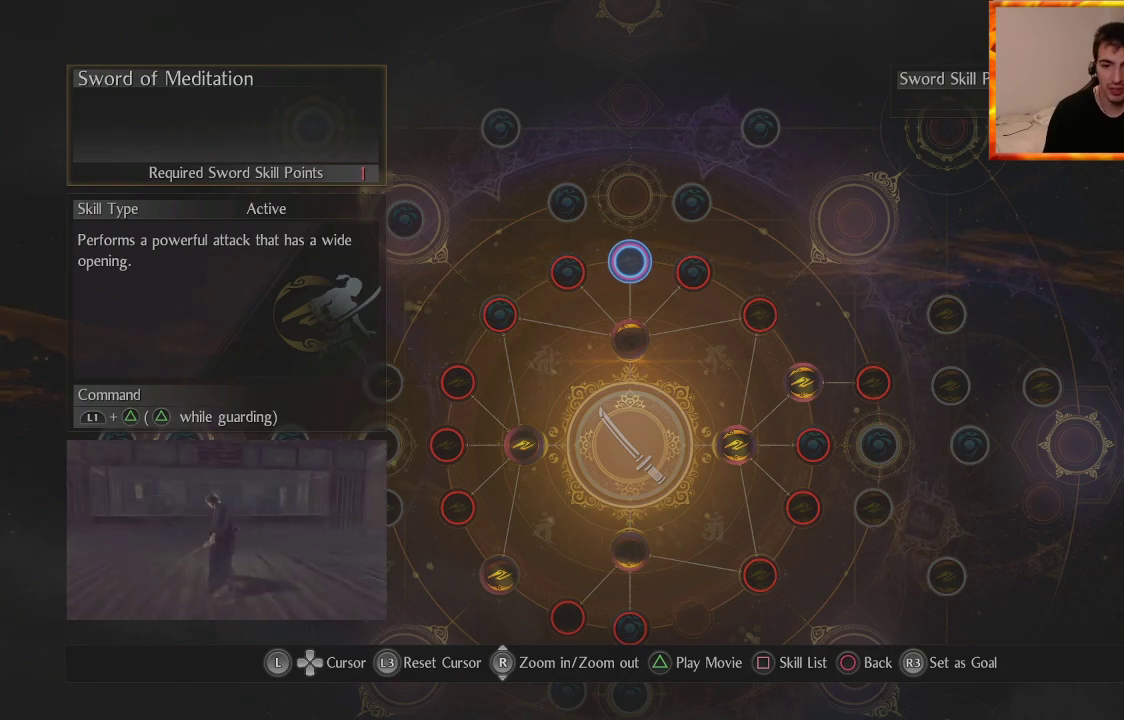
{"buttons": [], "left_stick": "center", "right_stick": "center", "events": []}
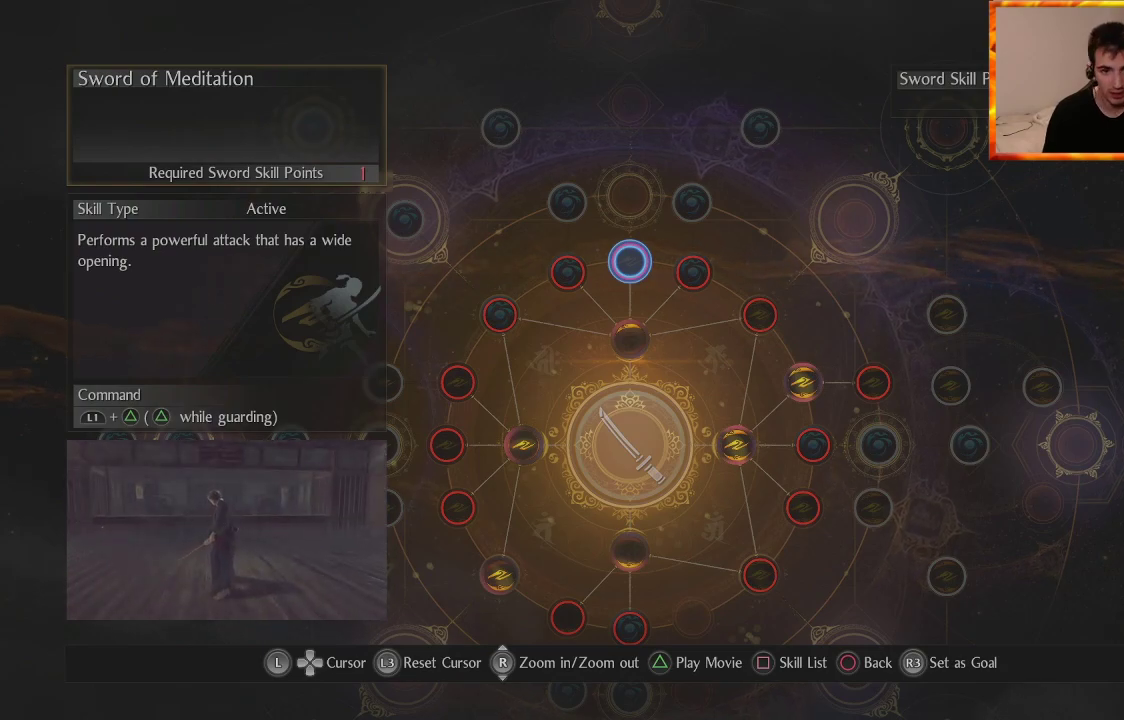
{"buttons": [], "left_stick": "center", "right_stick": "center", "events": []}
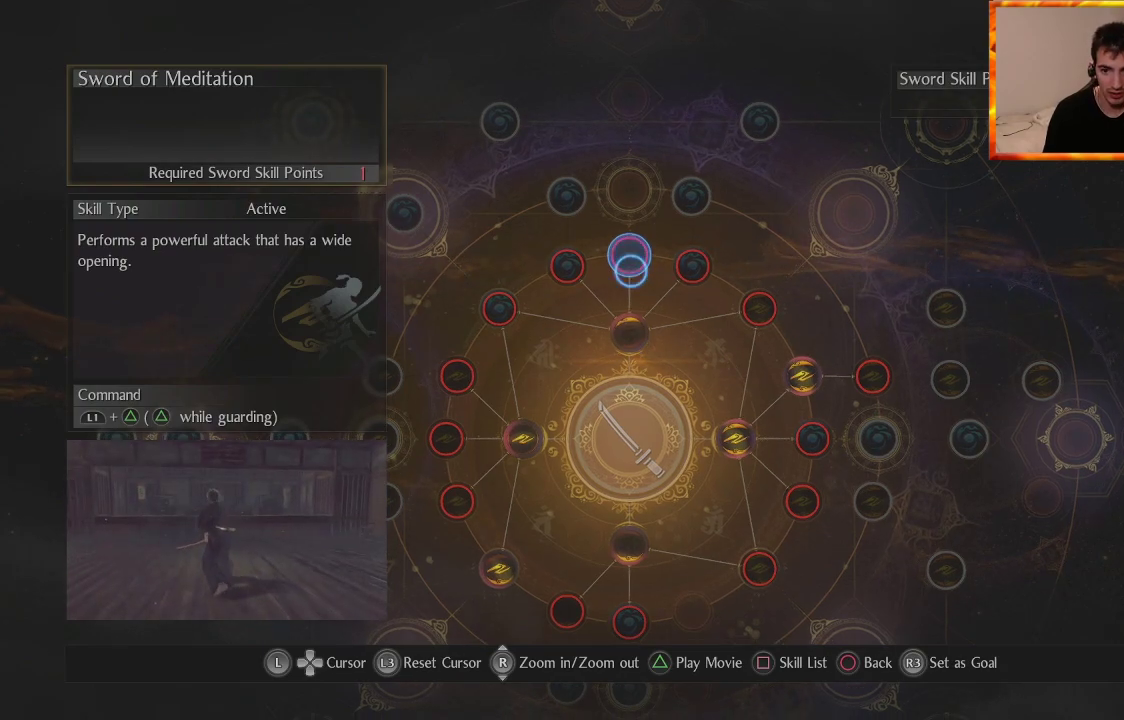
{"buttons": [], "left_stick": "center", "right_stick": "center", "events": [[317, "left_stick", "down"], [483, "left_stick", "center"]]}
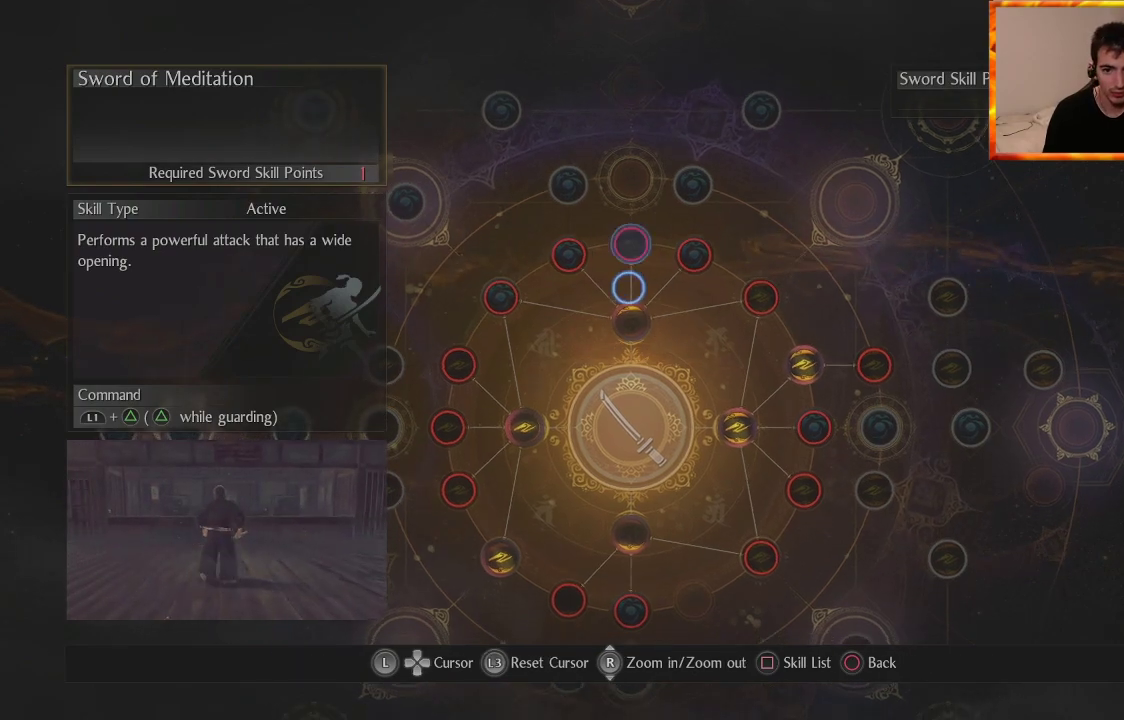
{"buttons": [], "left_stick": "right", "right_stick": "center", "events": [[400, "left_stick", "right"]]}
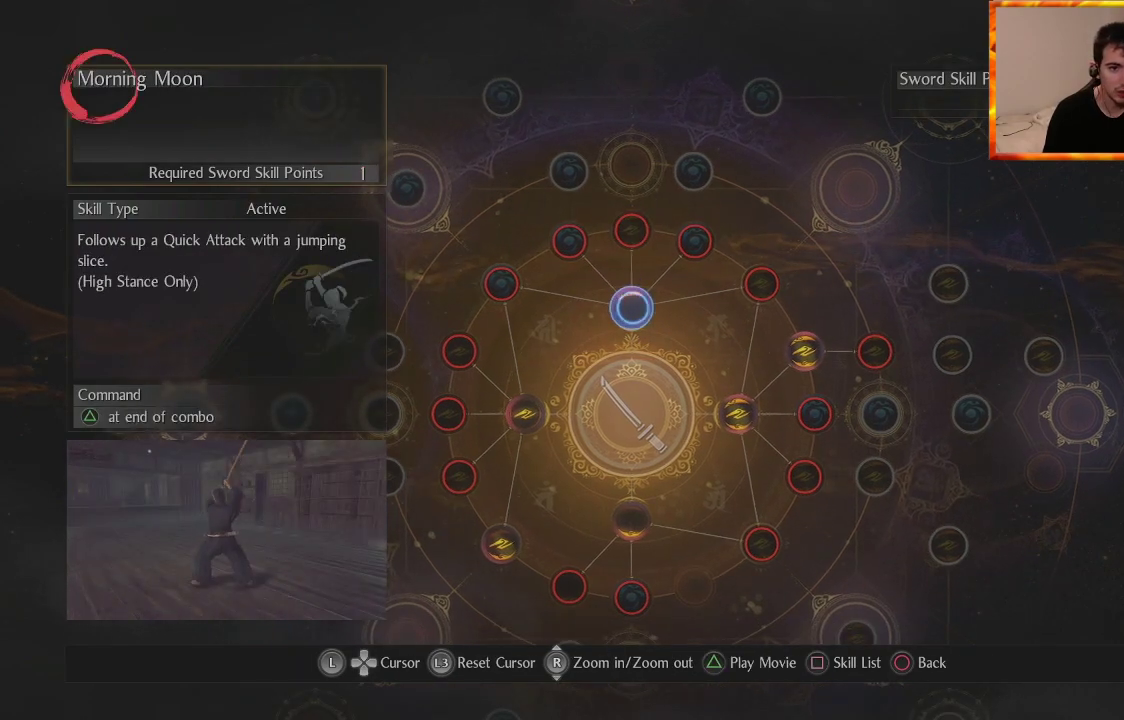
{"buttons": [], "left_stick": "center", "right_stick": "center", "events": [[150, "left_stick", "center"]]}
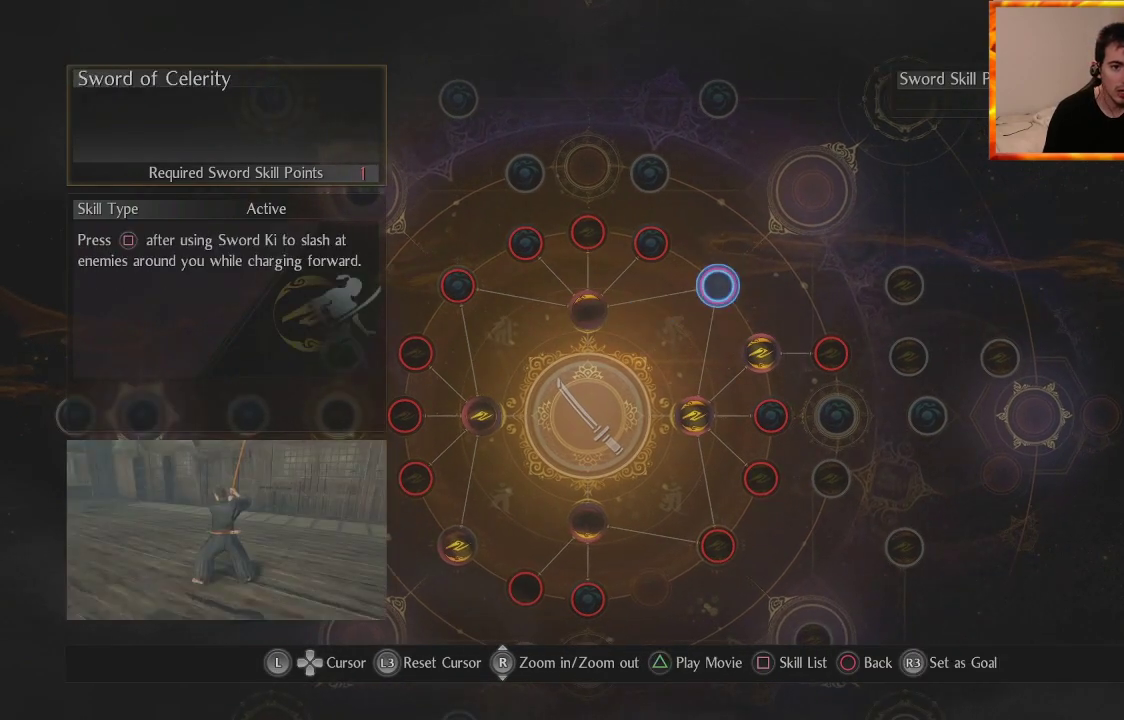
{"buttons": [], "left_stick": "center", "right_stick": "center", "events": []}
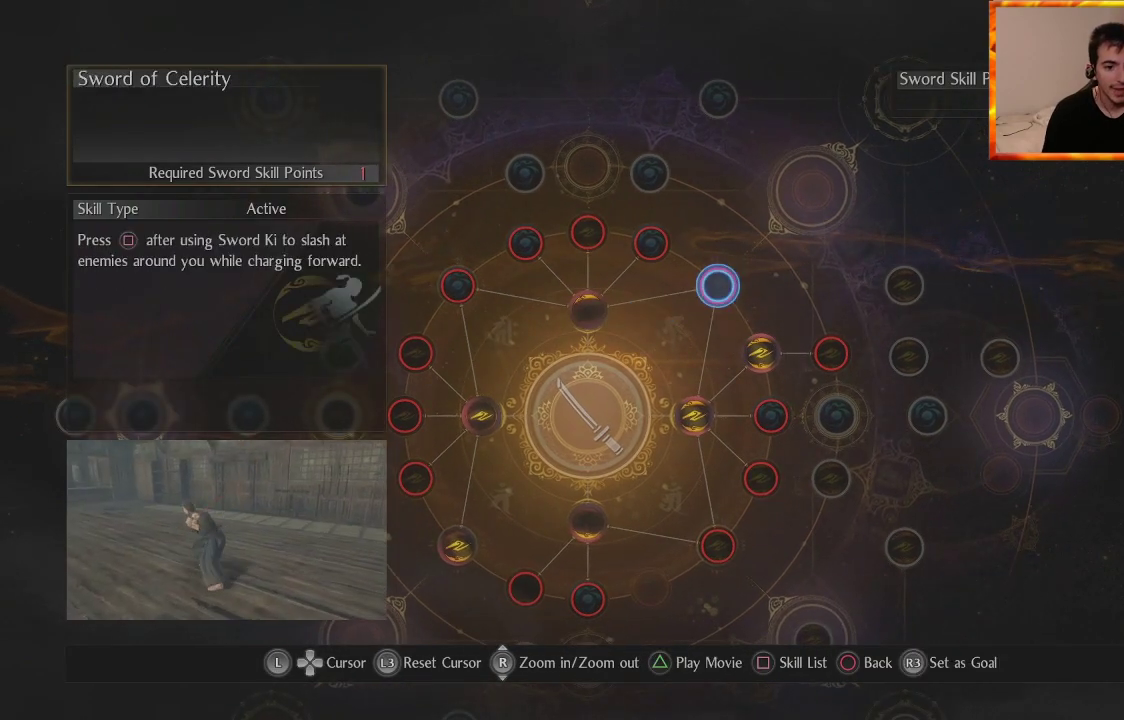
{"buttons": [], "left_stick": "center", "right_stick": "center", "events": []}
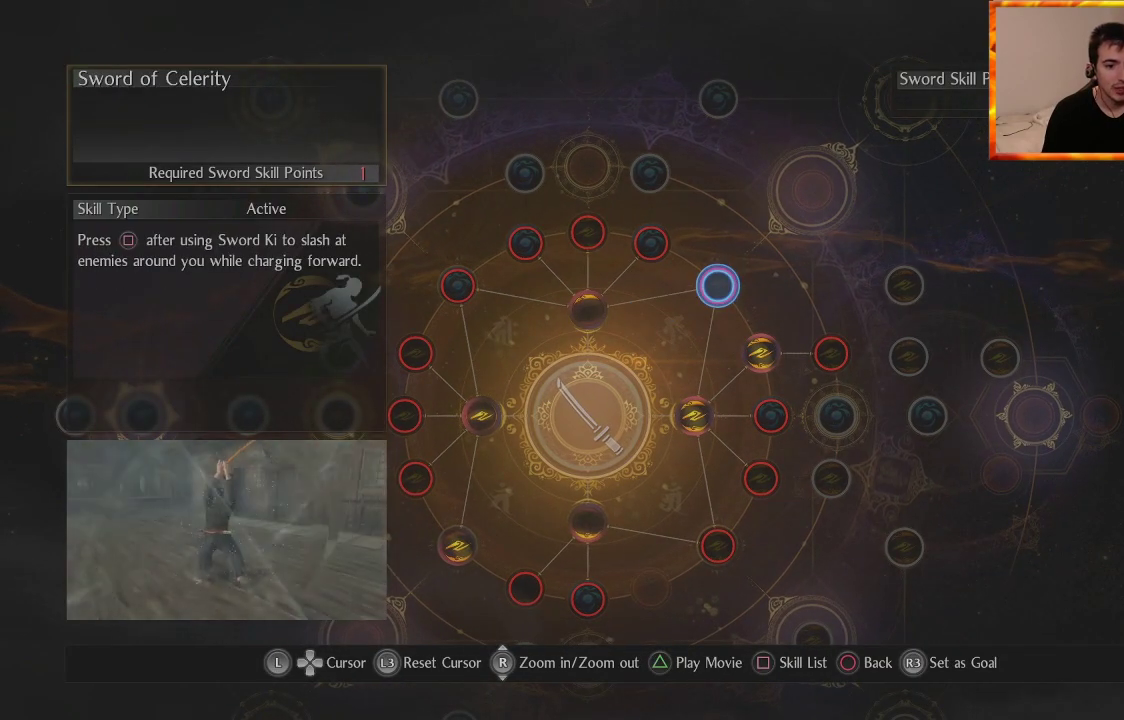
{"buttons": [], "left_stick": "center", "right_stick": "center", "events": []}
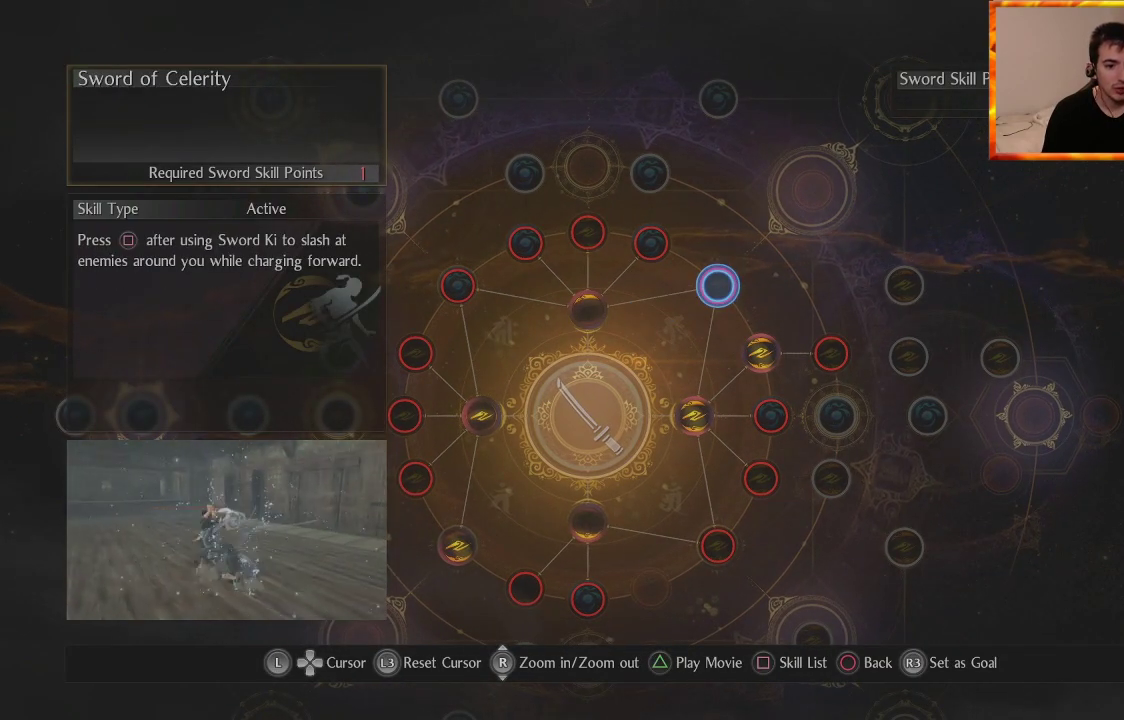
{"buttons": [], "left_stick": "center", "right_stick": "center", "events": []}
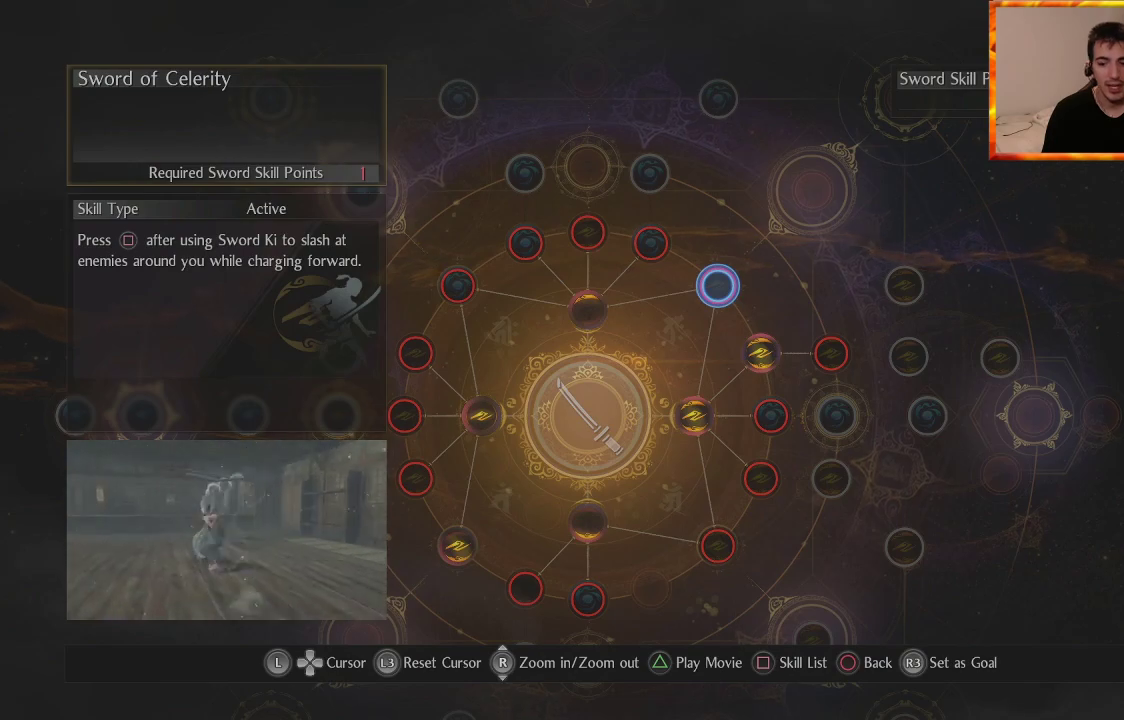
{"buttons": [], "left_stick": "center", "right_stick": "center", "events": []}